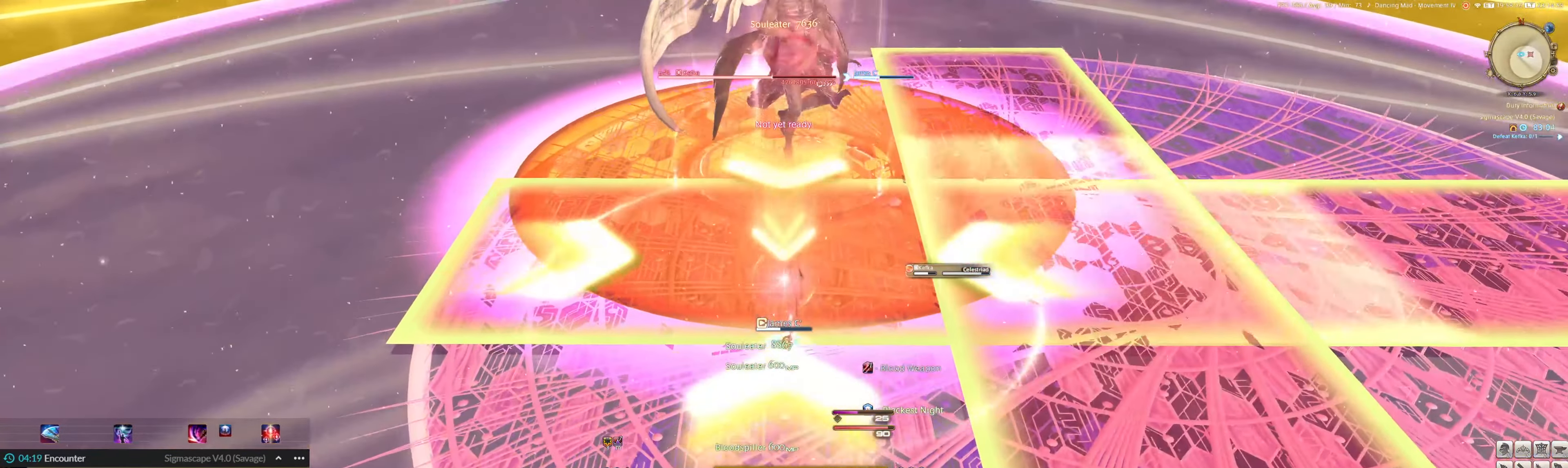
Gameplay with keyboard and mouse; each line is a JSON object with the keys and mouse buttons held at the frame after it. "events" lists presses ("down") and releases ("up") of ".", "/", "0", "1", "2", "3", "4", "5", "6", "7", "8", "9", "a", "alt_l", "alt_r", "b", "backslash", "backspace", "c", "caps_lock", "comma", "ctrl_l", "ctrl_r", "d", "down", "e", "equals", "escape", "f", "f1", "f10", "f11", "f12", "f2", "f3", "f4", "f5", "f6", "f7", "f8", "f9", "g", "h", "i", "j", "k", "l", "lbracket", "left", "m", "minus", "n", "o", "p", "q", "quote", "r", "rbracket", "return", "right", "s", "semicolon", "shift_l", "shift_r", "space", "super", "t", "tab", "tilde", "u", "up", "v", "w", "x", "y", "z", "mouse_left" and "mouse_right" between this image and that frame as [ms after this image, input, new state], when the widget could be followed in between. "mouse_left", "mouse_right" = the "left", "right" buttons of the "mouse" list. No other keys are recorded. Mouse movement is not recorded.
{"keys": ["f"], "mouse": ["left", "right"], "events": [[17, "shift_l", "up"], [84, "s", "up"], [150, "f", "down"], [250, "f", "up"], [350, "f", "down"], [384, "f", "up"], [450, "mouse_right", "down"], [484, "f", "down"]]}
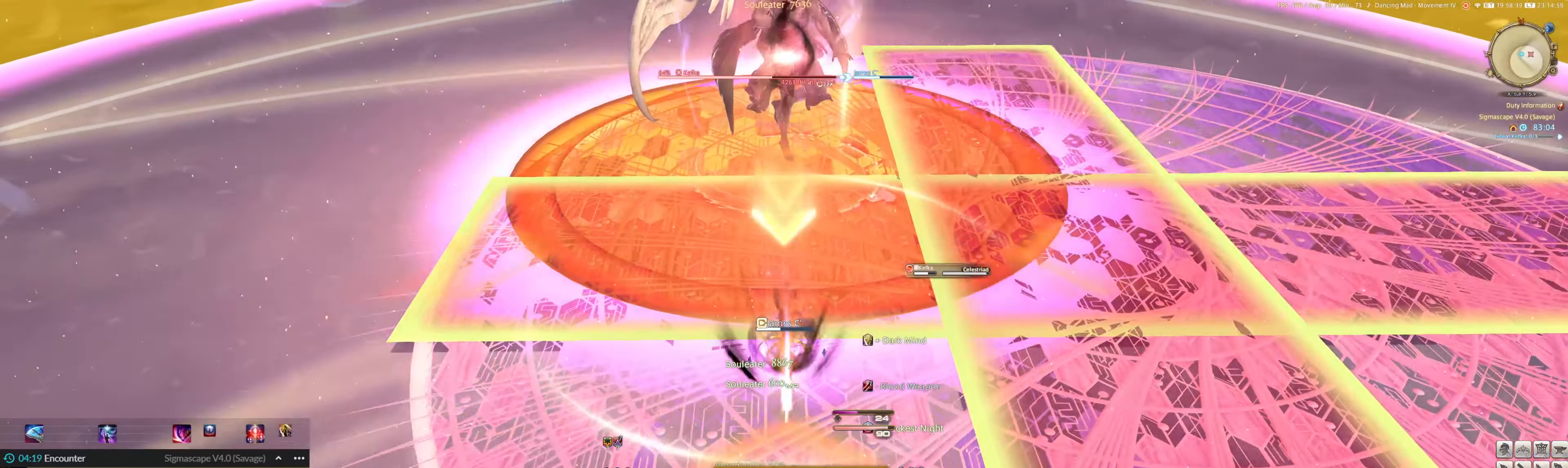
{"keys": ["f"], "mouse": ["left"], "events": [[84, "f", "up"], [84, "mouse_right", "up"], [150, "f", "down"], [217, "f", "up"], [284, "f", "down"], [350, "f", "up"], [450, "f", "down"]]}
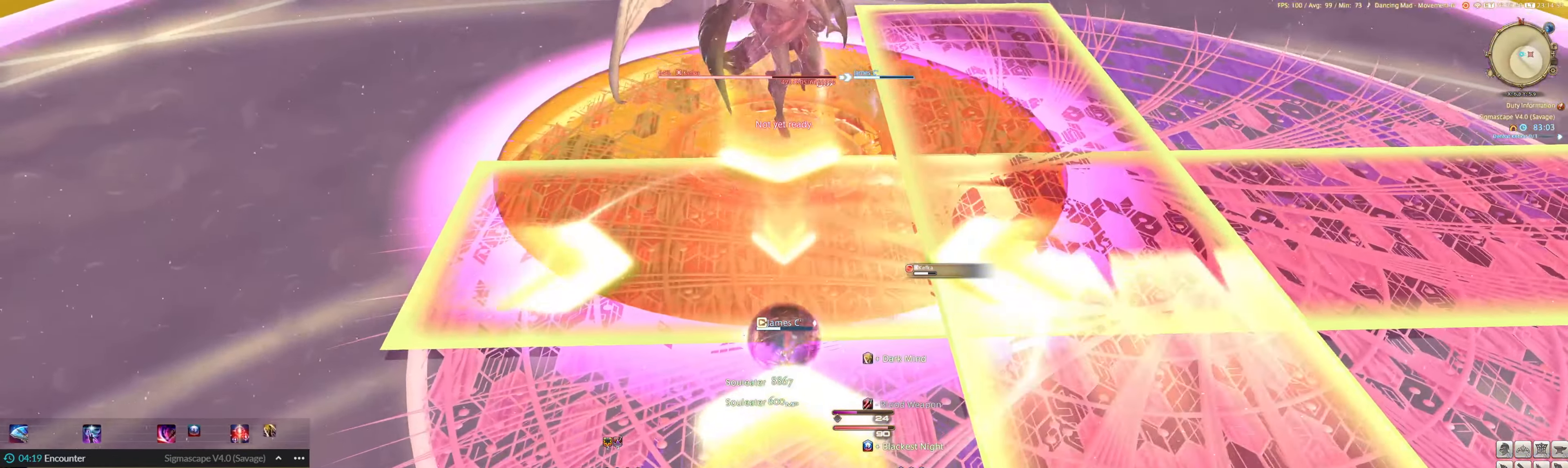
{"keys": [], "mouse": ["left"], "events": [[17, "f", "up"], [84, "f", "down"], [184, "f", "up"], [250, "f", "down"], [284, "f", "up"], [384, "f", "down"], [484, "f", "up"]]}
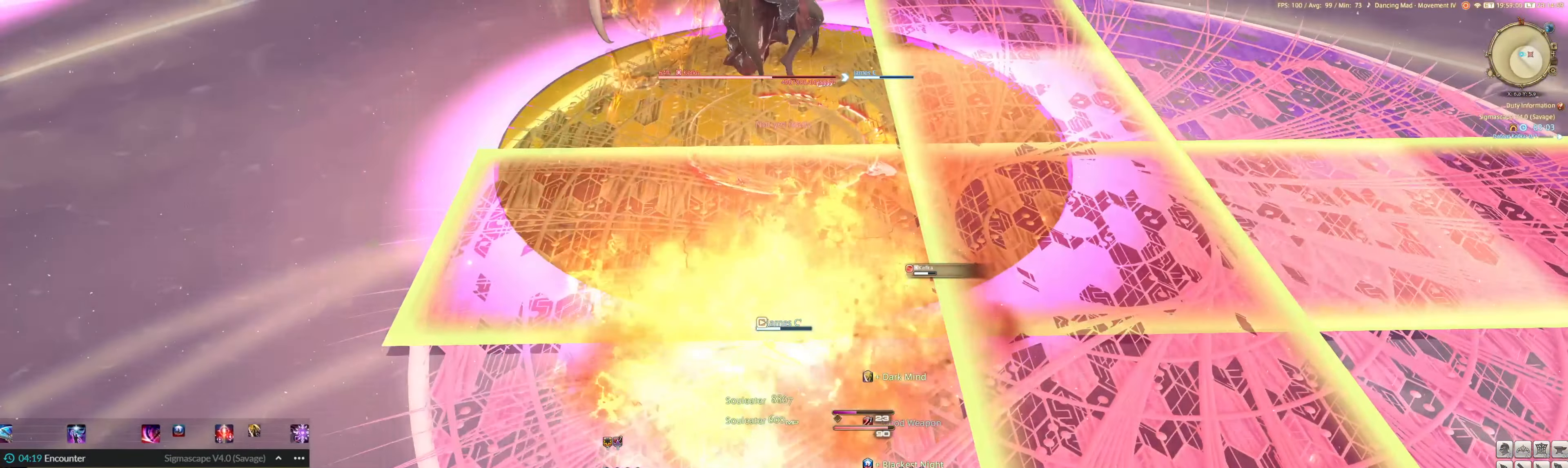
{"keys": [], "mouse": ["left"], "events": [[17, "f", "down"], [117, "f", "up"]]}
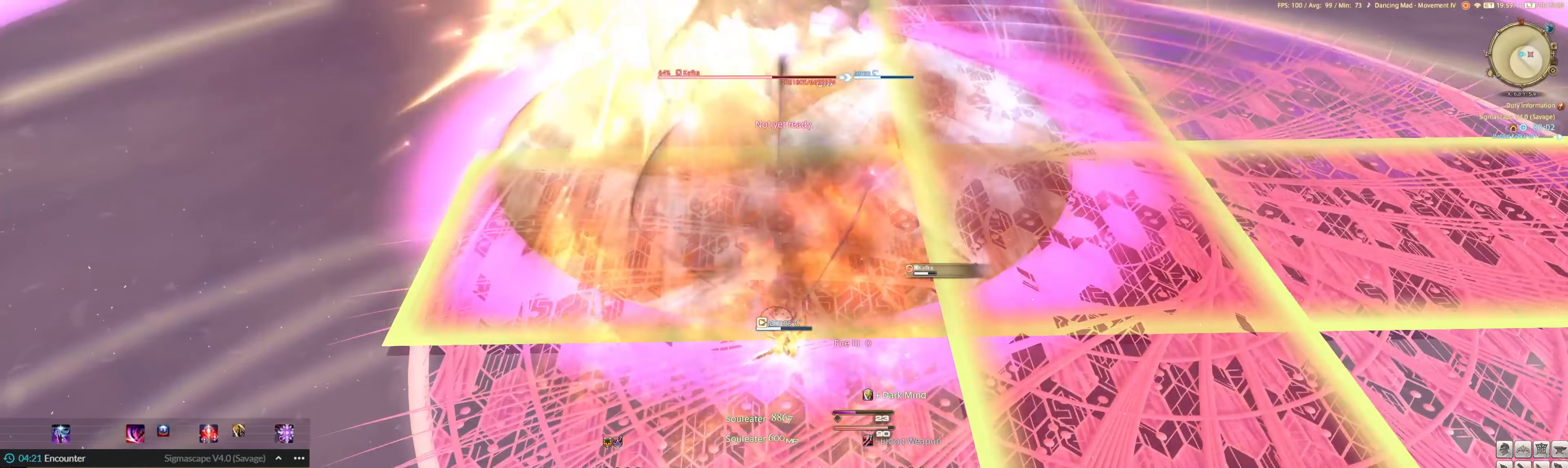
{"keys": [], "mouse": ["left"], "events": [[284, "w", "down"], [350, "w", "up"]]}
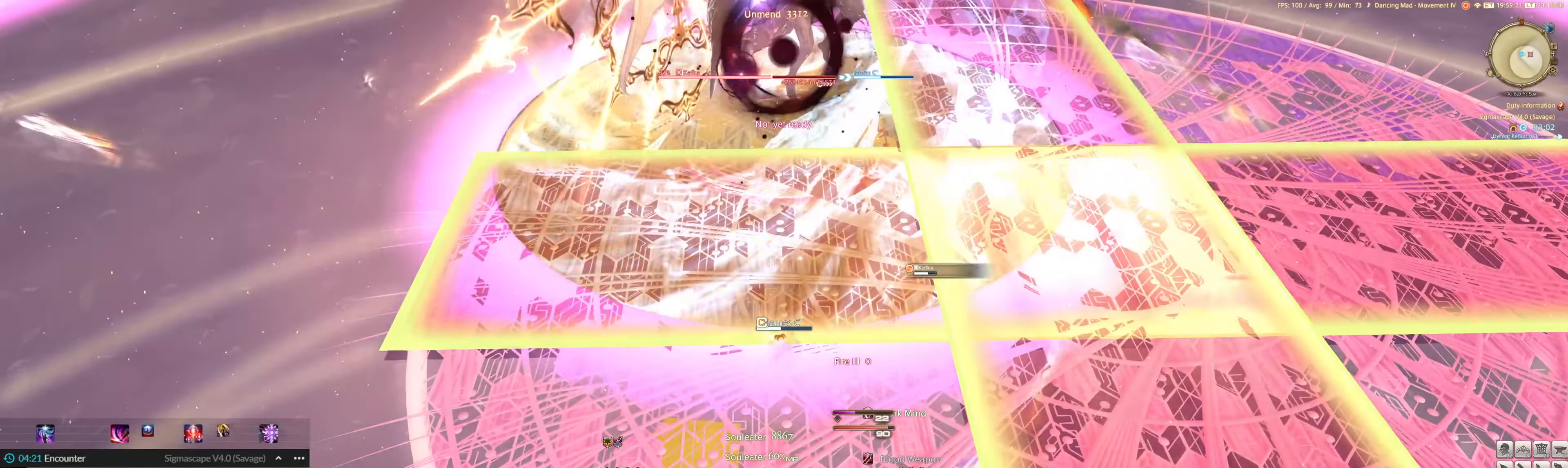
{"keys": [], "mouse": ["left"], "events": []}
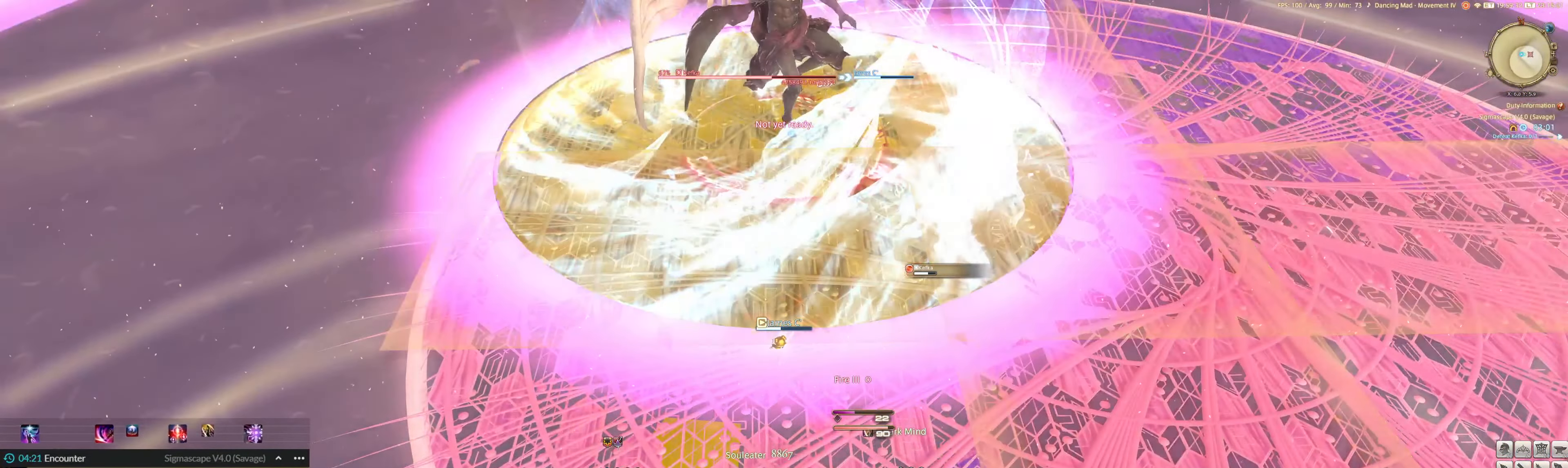
{"keys": [], "mouse": ["left", "right"], "events": [[250, "e", "down"], [417, "e", "up"], [450, "mouse_right", "down"]]}
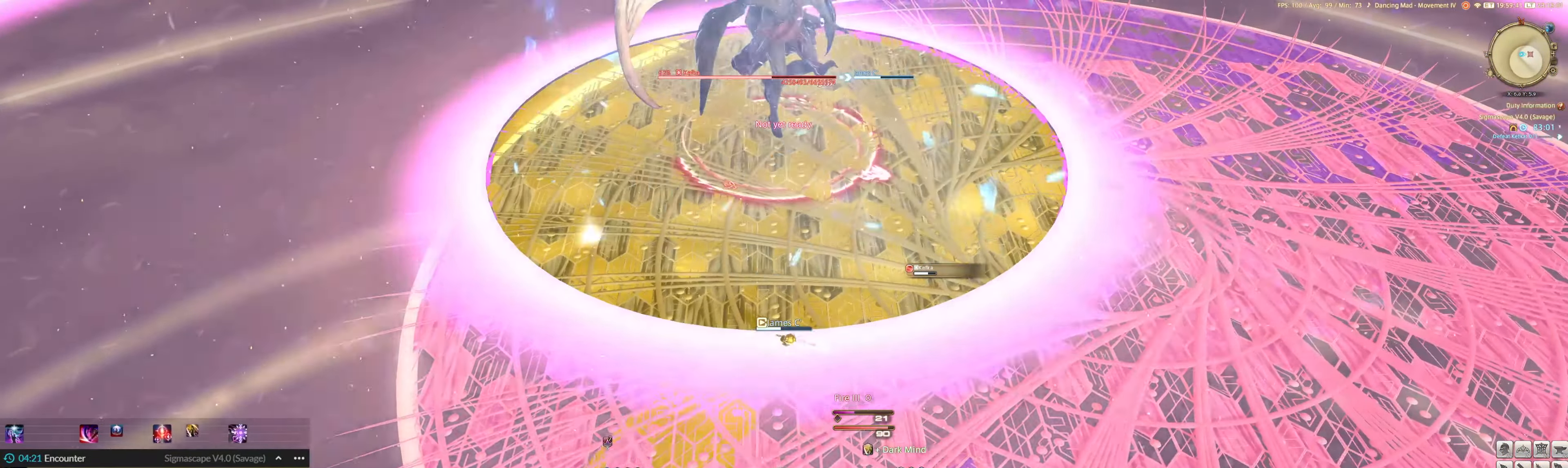
{"keys": [], "mouse": ["left", "right"], "events": []}
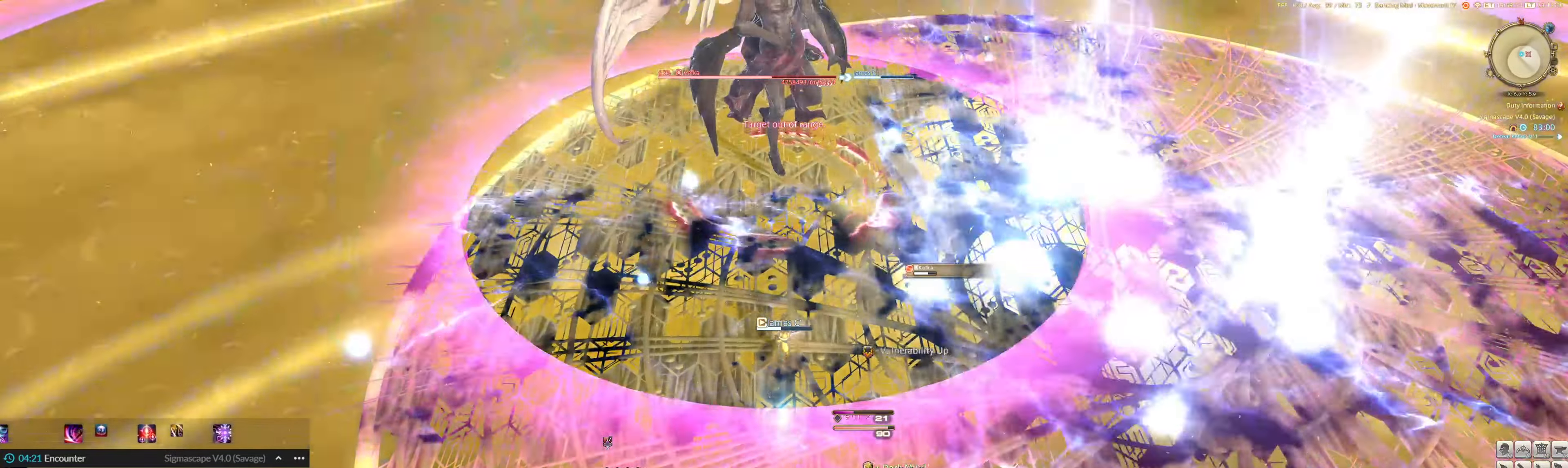
{"keys": ["1"], "mouse": ["left", "right"], "events": [[83, "1", "down"], [150, "1", "up"], [183, "1", "down"], [283, "1", "up"], [316, "1", "down"], [416, "1", "up"], [483, "1", "down"]]}
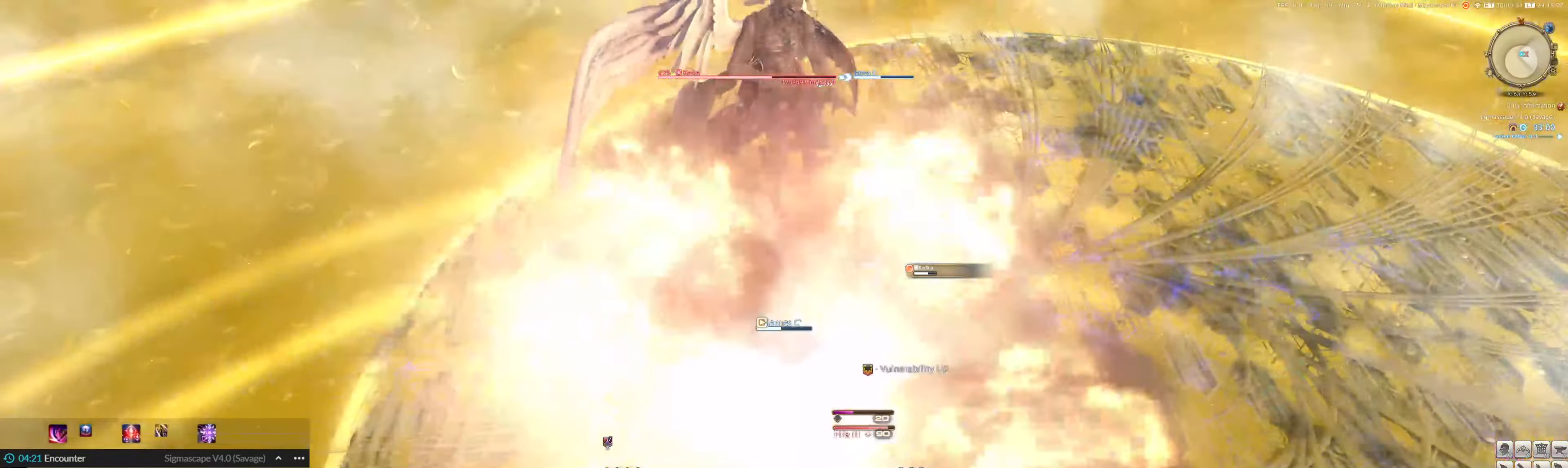
{"keys": ["e"], "mouse": ["left", "right"], "events": [[50, "1", "up"], [116, "1", "down"], [216, "1", "up"], [250, "1", "down"], [350, "1", "up"], [383, "e", "down"], [450, "1", "down"], [483, "1", "up"]]}
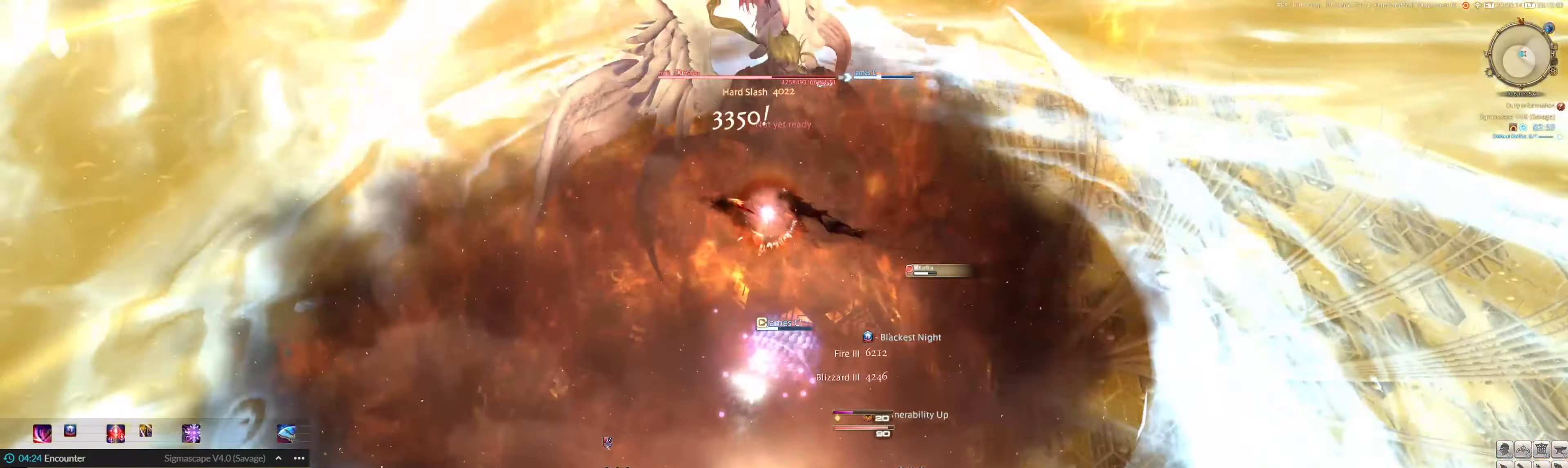
{"keys": [], "mouse": ["left"], "events": [[16, "mouse_right", "up"], [83, "1", "down"], [116, "1", "up"], [216, "1", "down"], [316, "1", "up"], [350, "e", "up"]]}
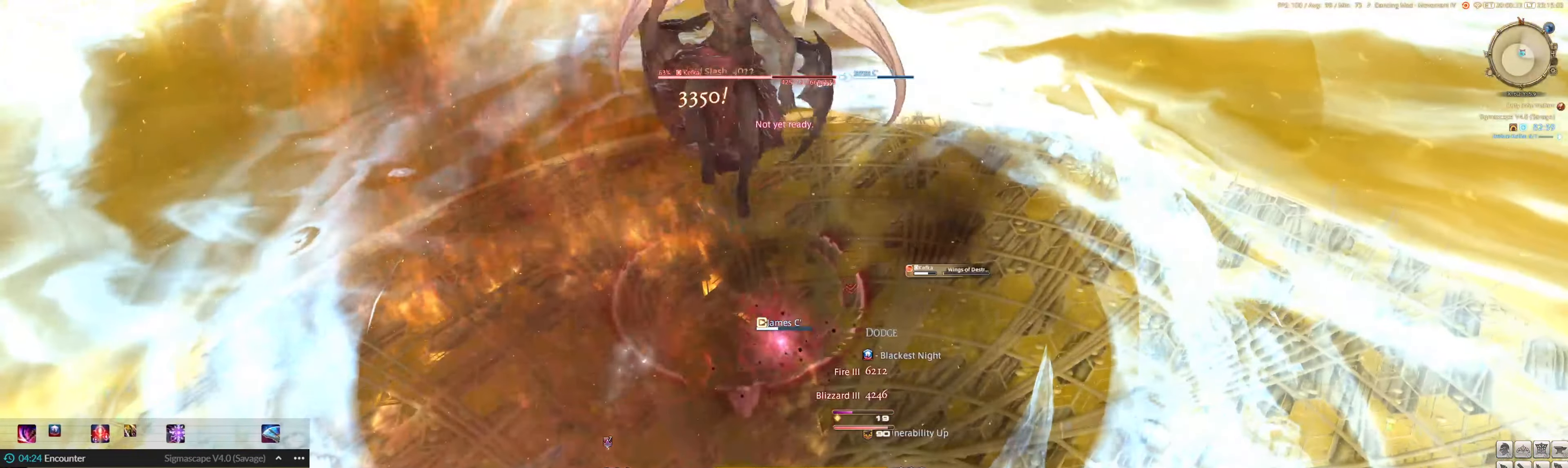
{"keys": [], "mouse": ["left"], "events": []}
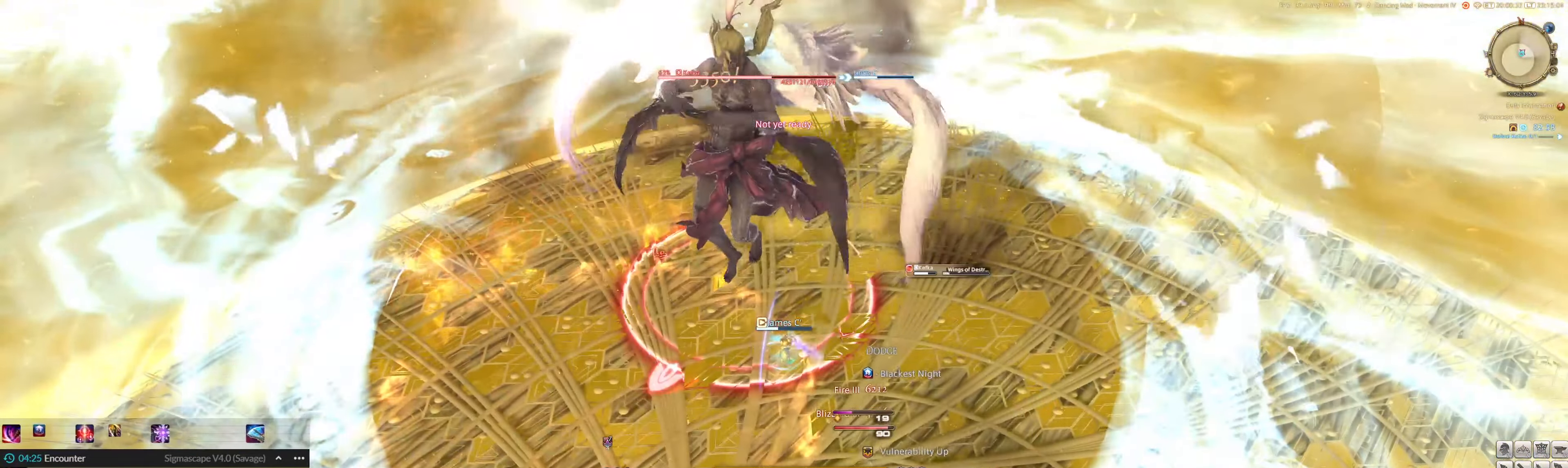
{"keys": ["2"], "mouse": ["left"], "events": [[216, "2", "down"], [250, "2", "up"], [350, "2", "down"], [383, "2", "up"], [483, "2", "down"]]}
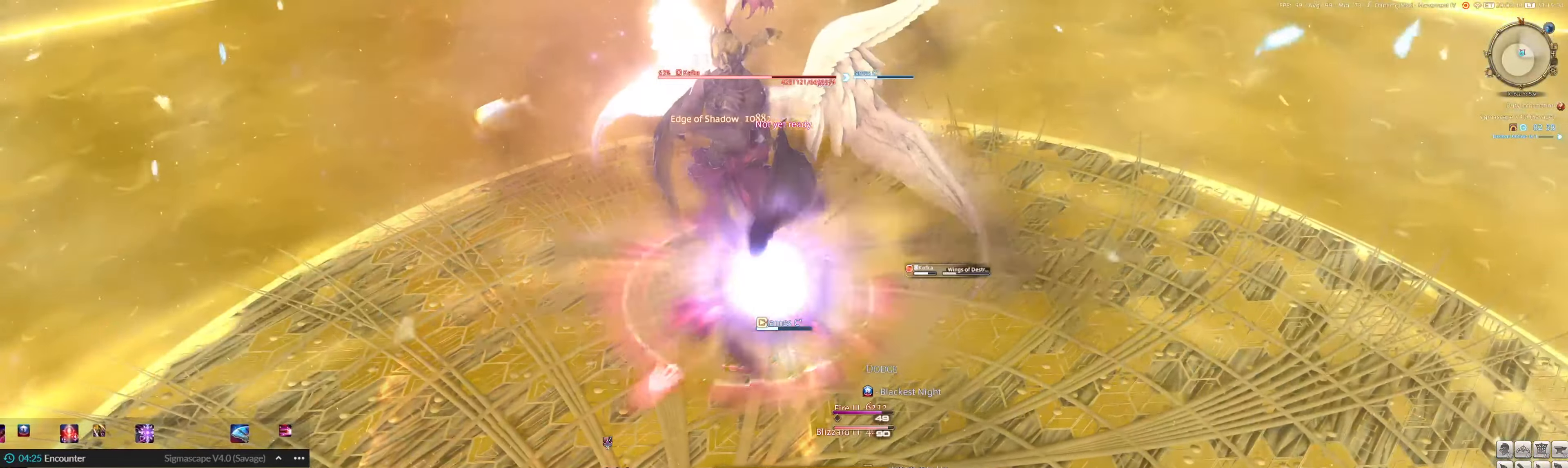
{"keys": ["e"], "mouse": ["left"], "events": [[16, "2", "up"], [116, "2", "down"], [183, "2", "up"], [216, "mouse_right", "down"], [283, "2", "down"], [316, "2", "up"], [316, "e", "down"], [416, "2", "down"], [416, "mouse_right", "up"], [450, "2", "up"]]}
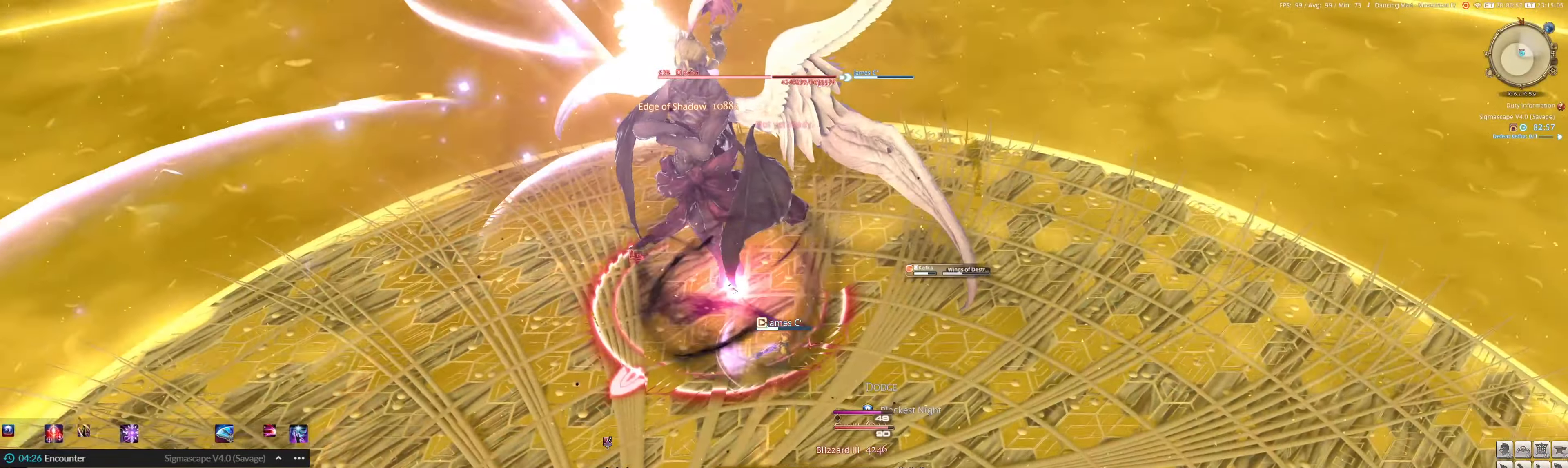
{"keys": [], "mouse": ["left"], "events": [[50, "2", "down"], [150, "2", "up"], [183, "2", "down"], [283, "2", "up"], [316, "2", "down"], [383, "2", "up"], [416, "e", "up"]]}
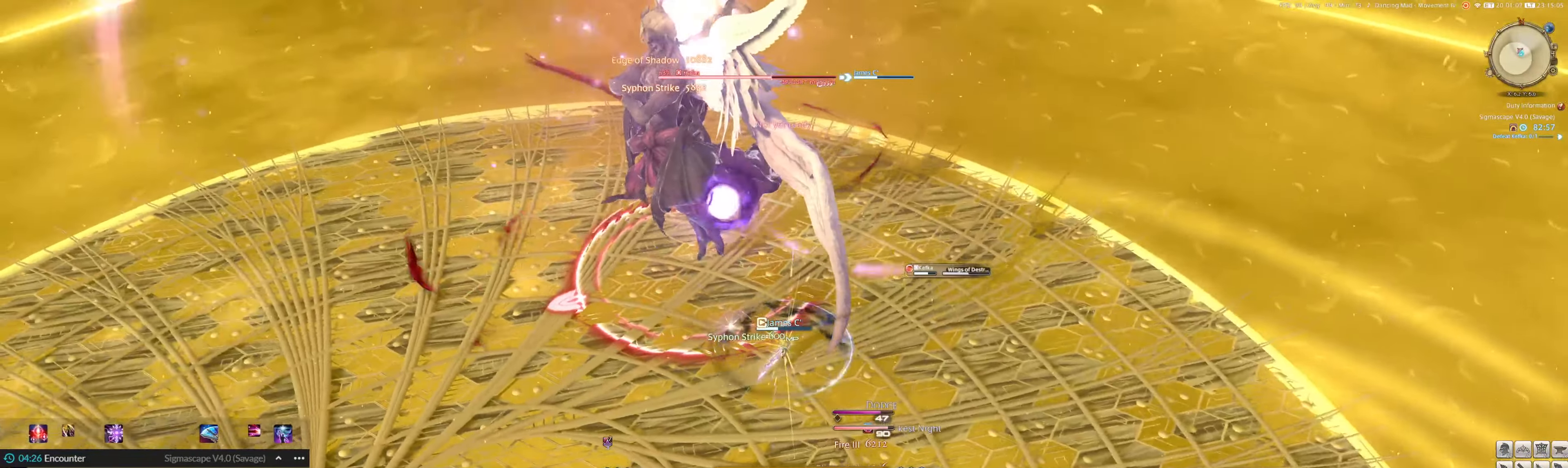
{"keys": [], "mouse": ["left"], "events": [[350, "3", "down"], [450, "3", "up"]]}
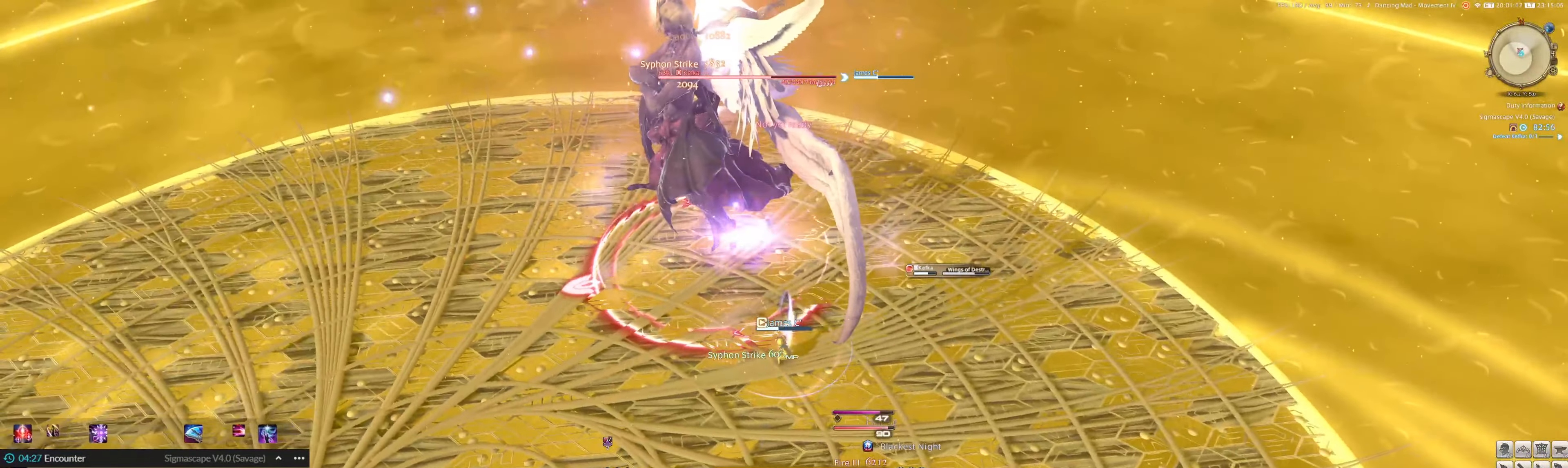
{"keys": [], "mouse": ["left"], "events": []}